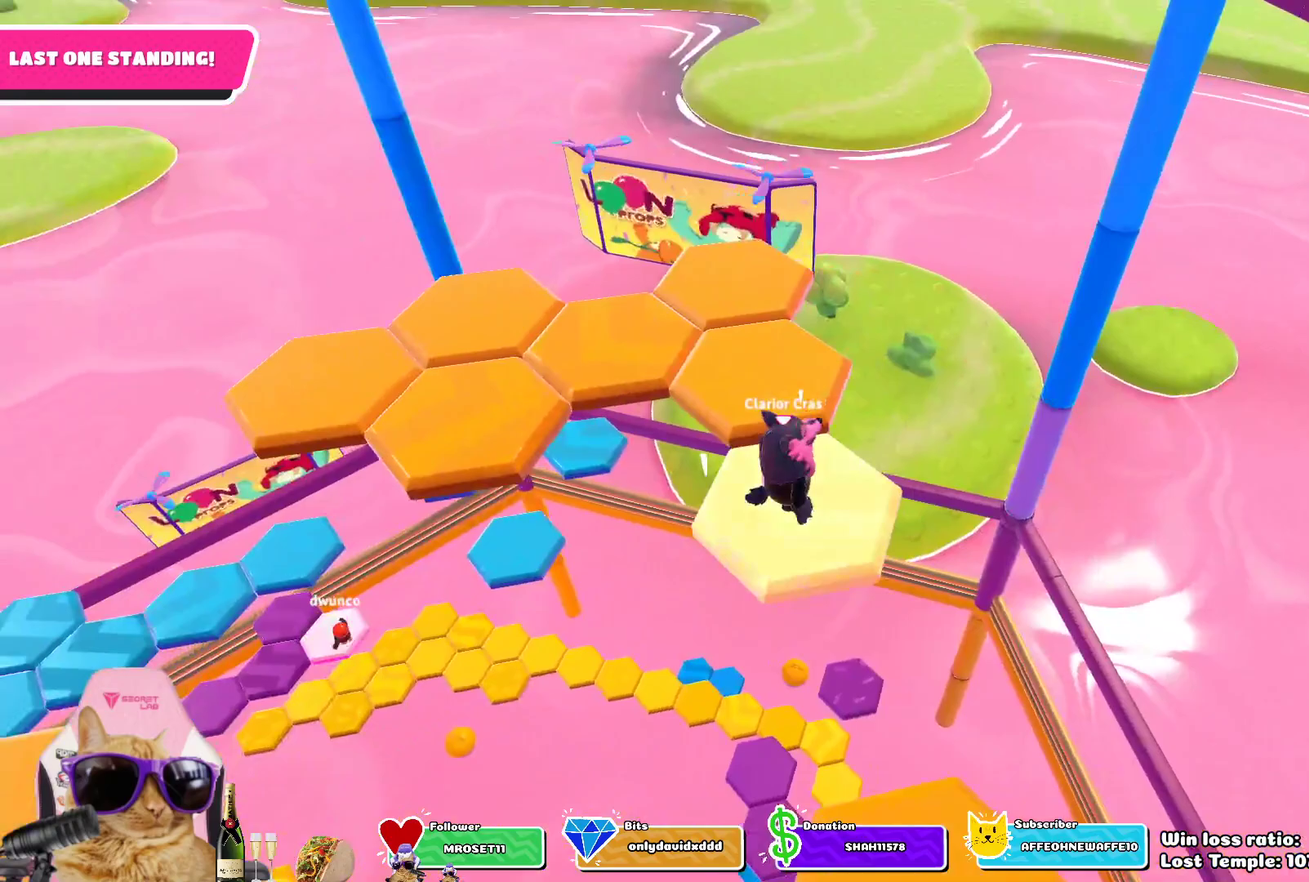
Gameplay with a controller (PlayStation layout); each line is a JSON object with the inputs held at the frame after it (dt_ms = milliseconds from this image to that frame). "events" lists button and stick changes between this image and that frame as [ms after this image, input, new state], when the widget could be followed in between.
{"dt_ms": 500, "buttons": ["SQUARE"], "left_stick": "up", "right_stick": "center", "events": [[33, "CROSS", "down"], [167, "left_stick", "up-left"], [200, "CROSS", "up"], [350, "left_stick", "up"], [433, "SQUARE", "down"]]}
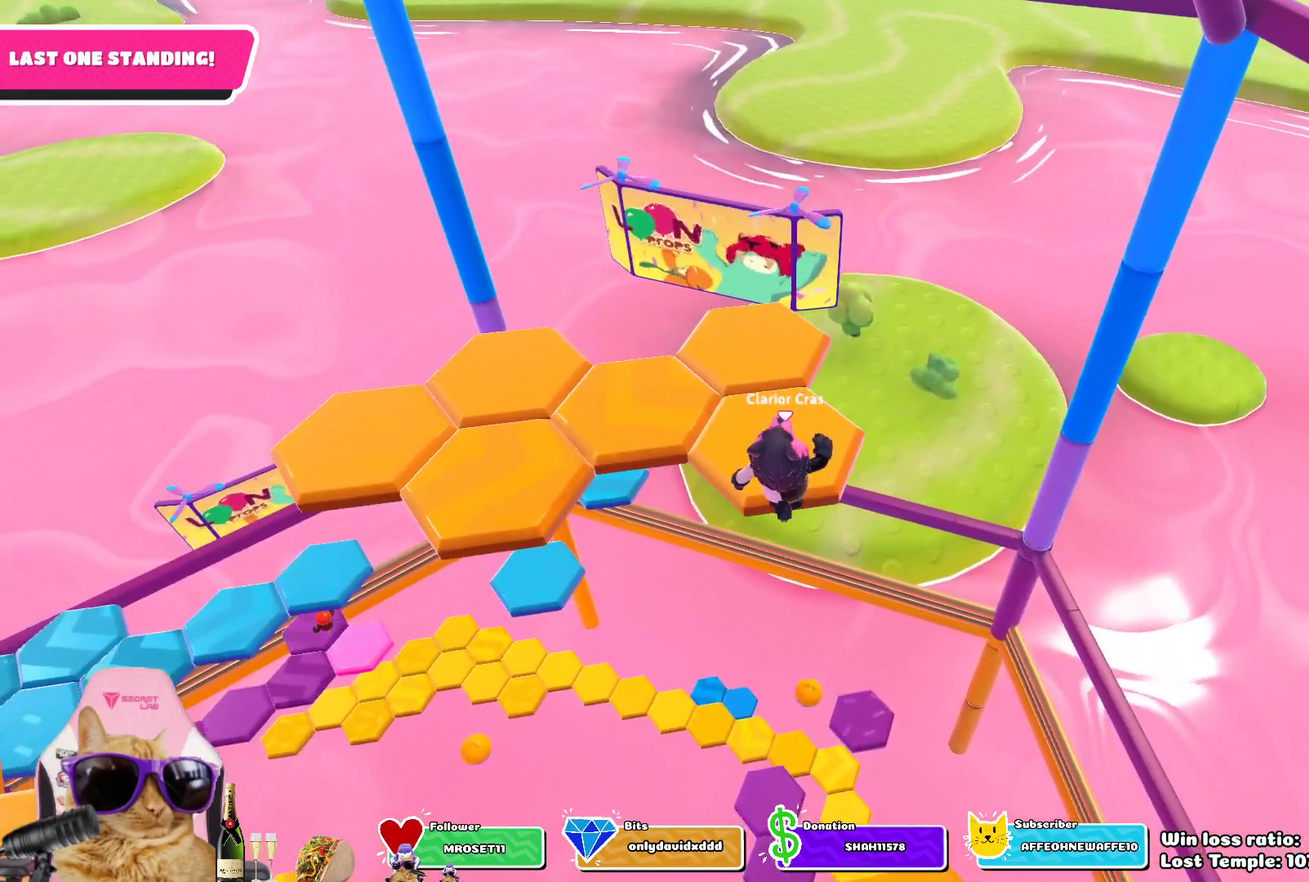
{"dt_ms": 400, "buttons": [], "left_stick": "center", "right_stick": "left", "events": [[83, "SQUARE", "up"], [200, "left_stick", "center"], [333, "right_stick", "left"]]}
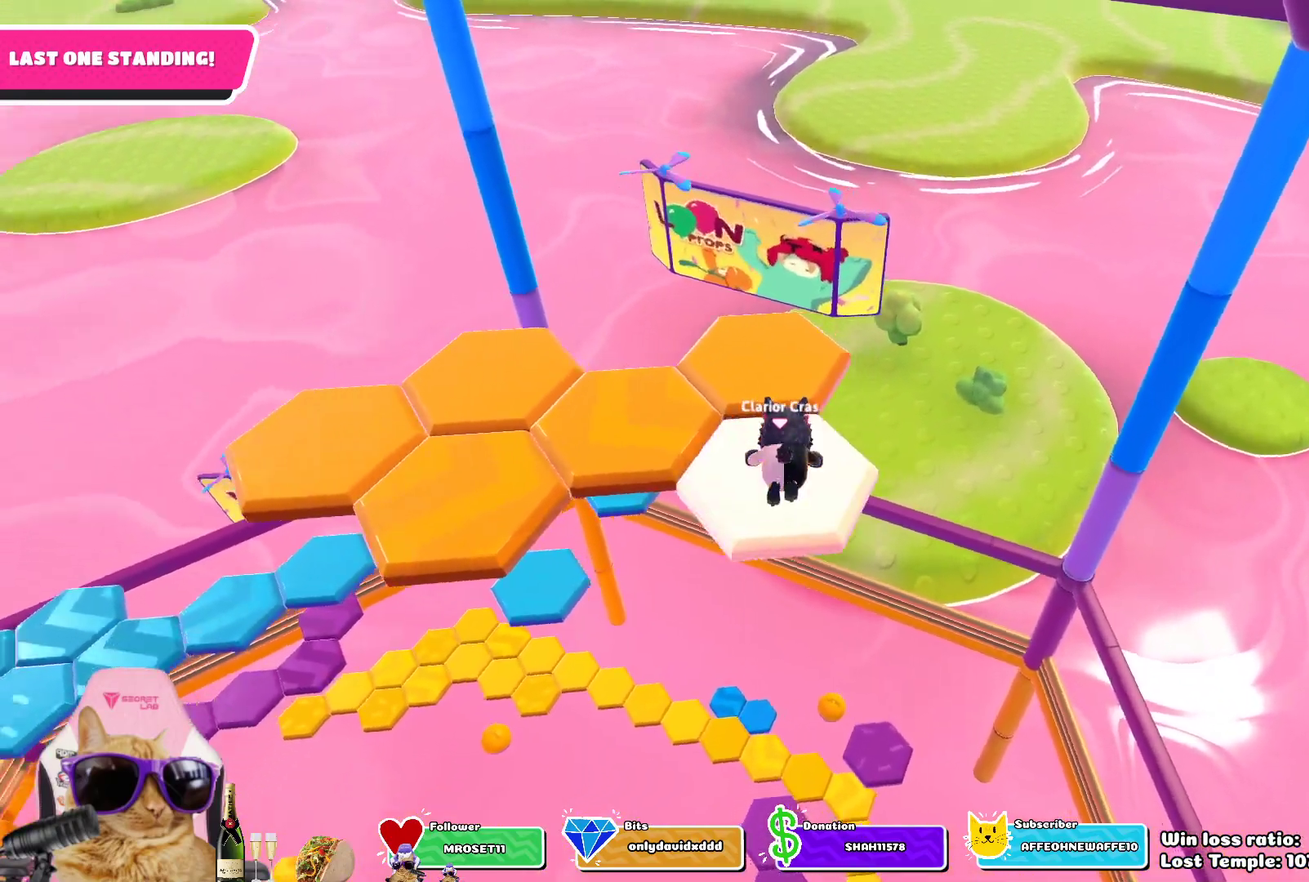
{"dt_ms": 800, "buttons": [], "left_stick": "up", "right_stick": "center", "events": [[83, "right_stick", "center"], [517, "CROSS", "down"], [517, "left_stick", "up-right"], [650, "CROSS", "up"], [783, "left_stick", "up"]]}
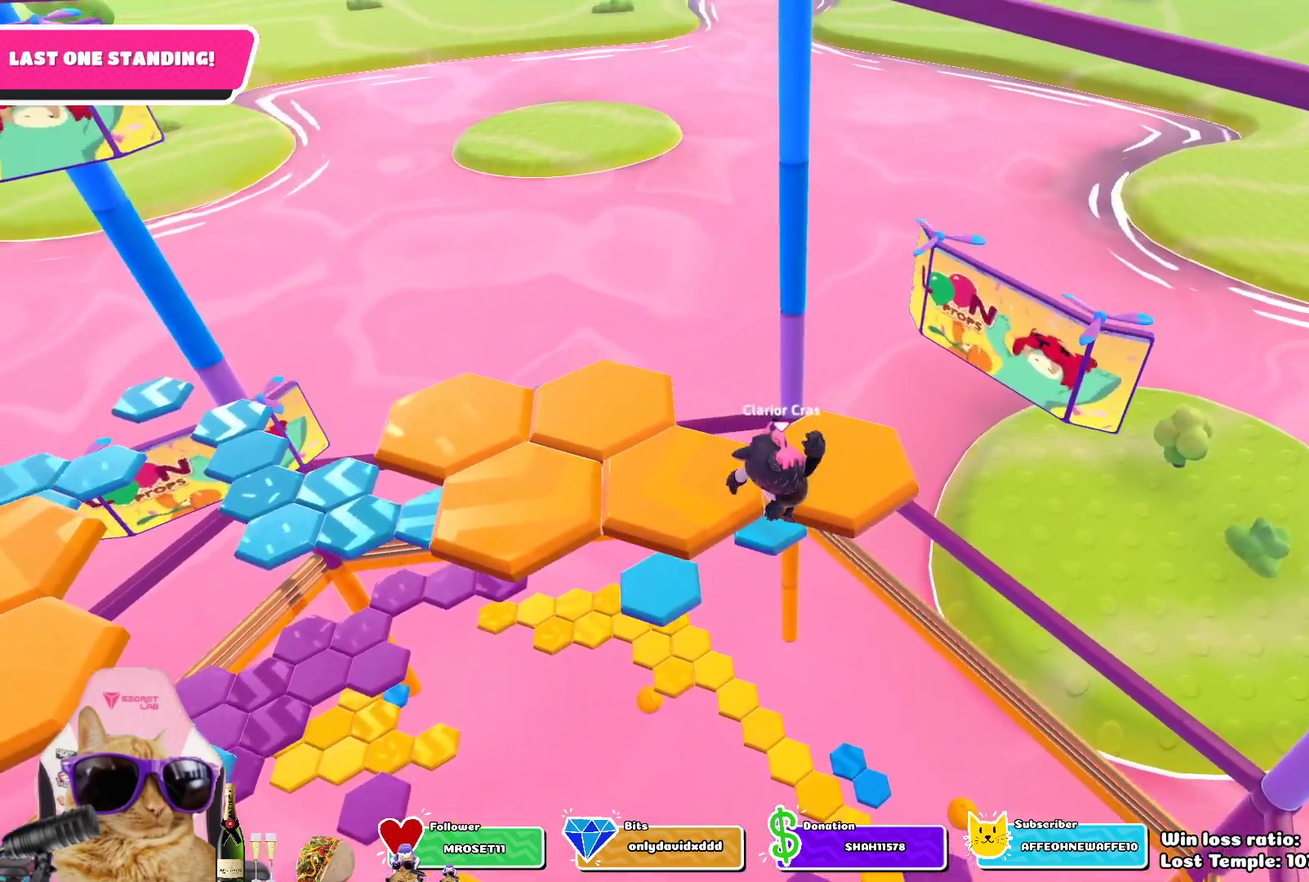
{"dt_ms": 300, "buttons": [], "left_stick": "up-left", "right_stick": "center"}
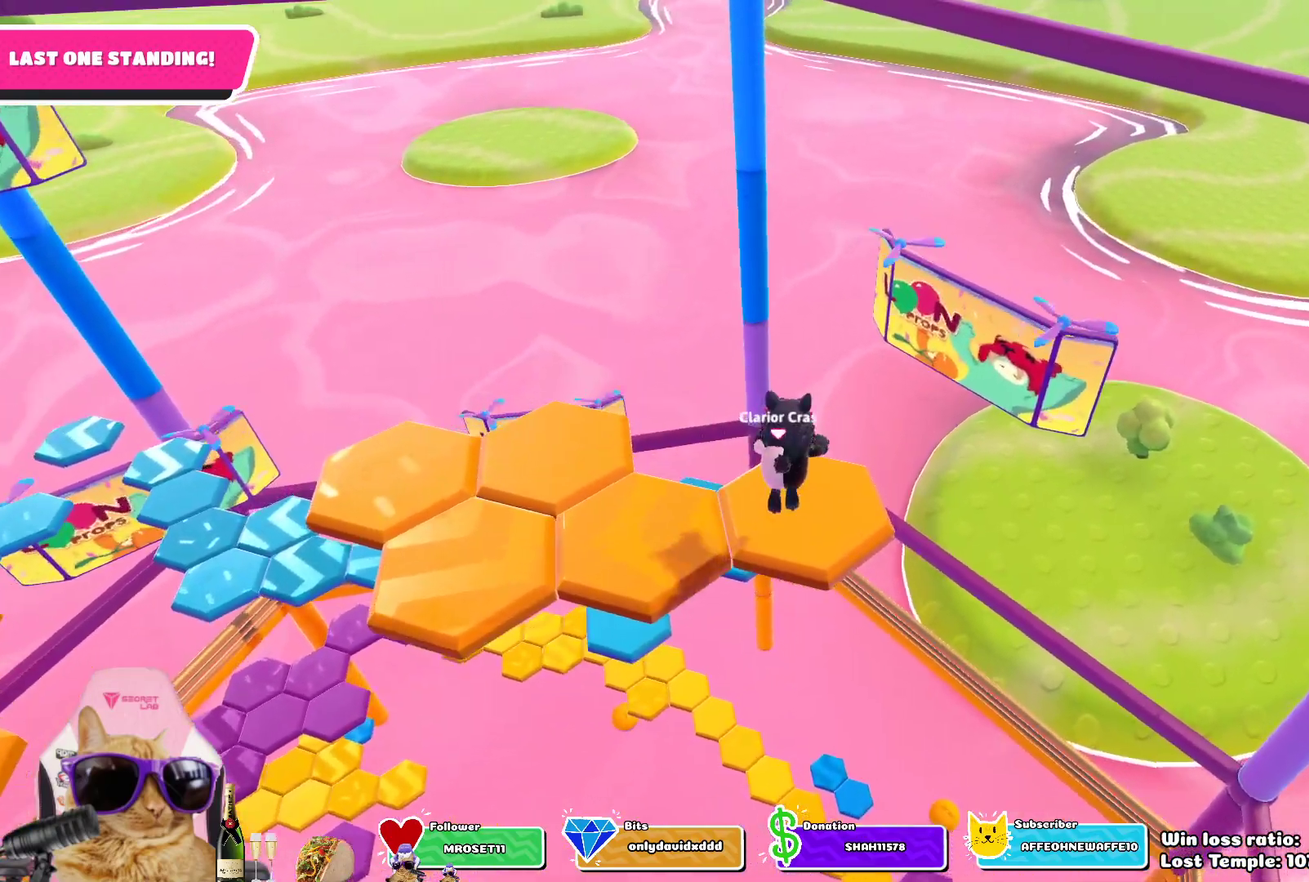
{"dt_ms": 400, "buttons": [], "left_stick": "center", "right_stick": "center"}
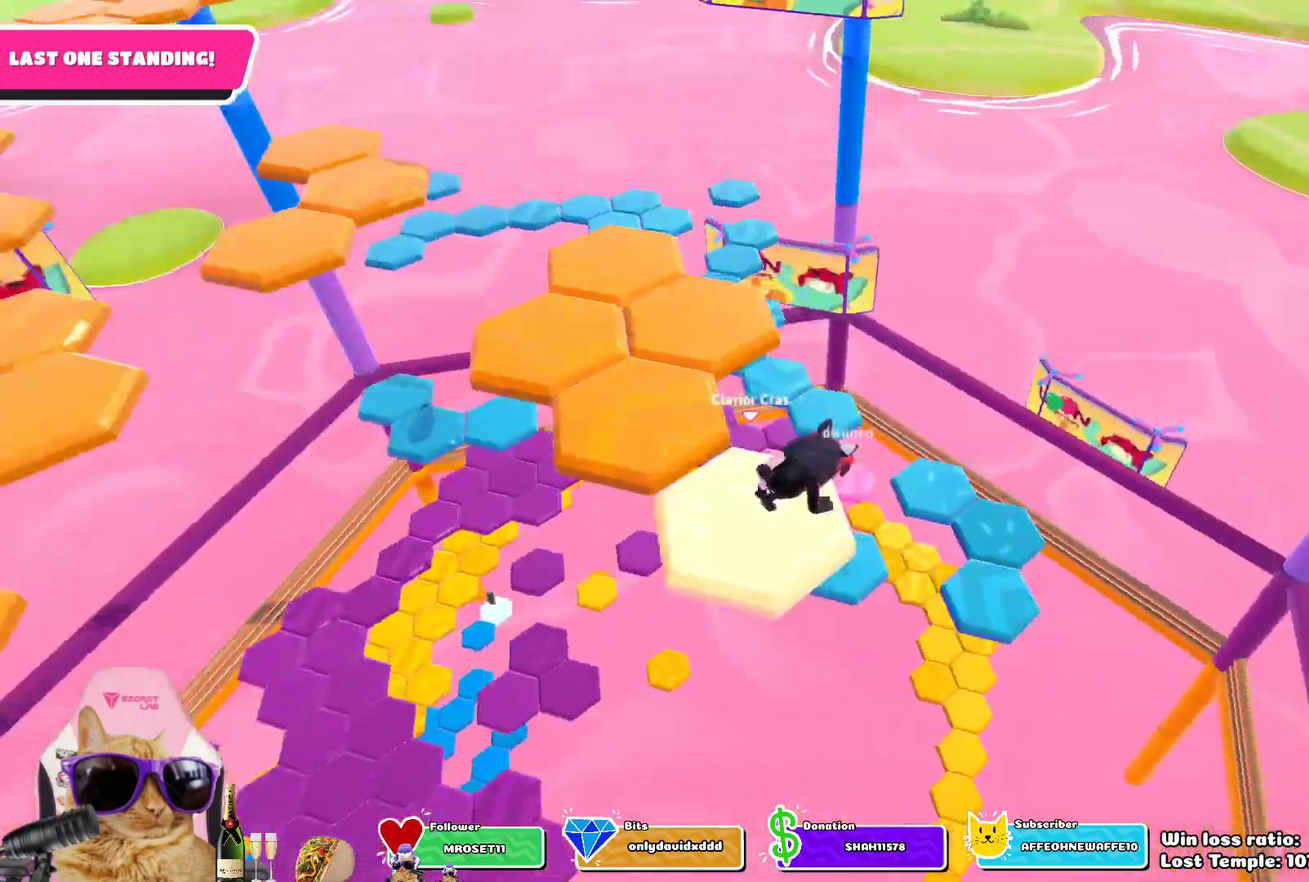
{"dt_ms": 800, "buttons": ["SQUARE"], "left_stick": "up-left", "right_stick": "center", "events": [[333, "CROSS", "down"], [400, "left_stick", "up-left"], [467, "CROSS", "up"], [683, "SQUARE", "down"]]}
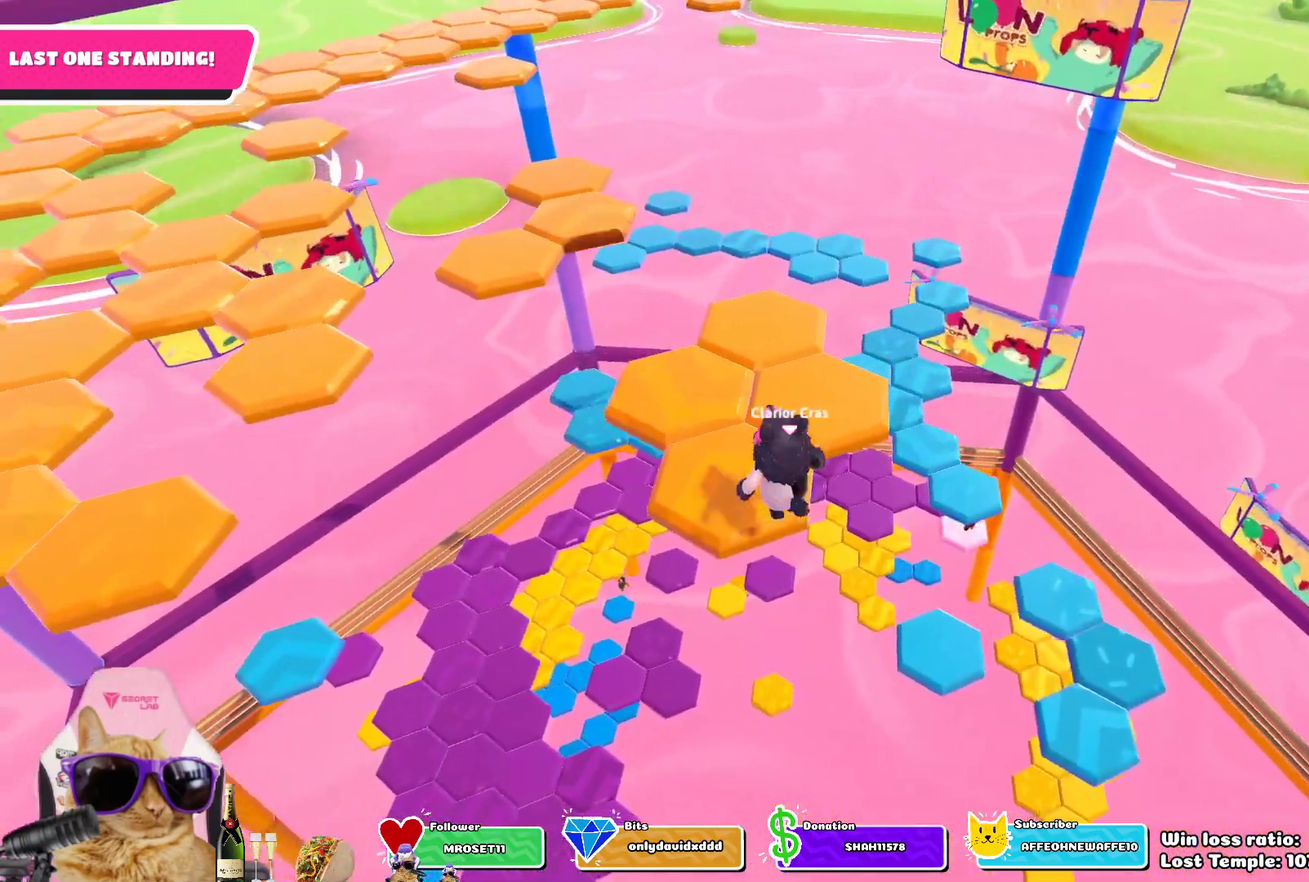
{"dt_ms": 300, "buttons": [], "left_stick": "center", "right_stick": "down"}
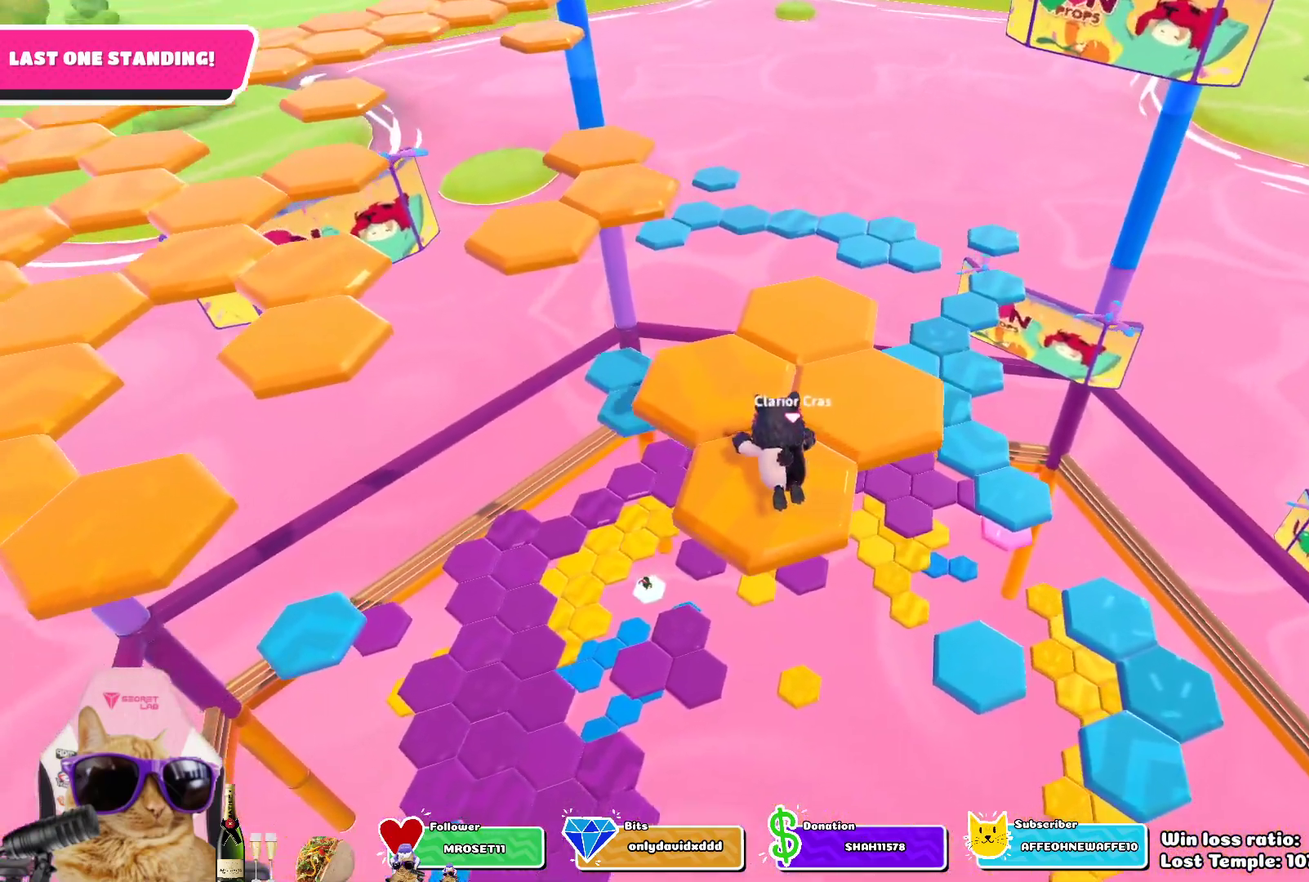
{"dt_ms": 400, "buttons": [], "left_stick": "center", "right_stick": "center", "events": [[183, "right_stick", "center"]]}
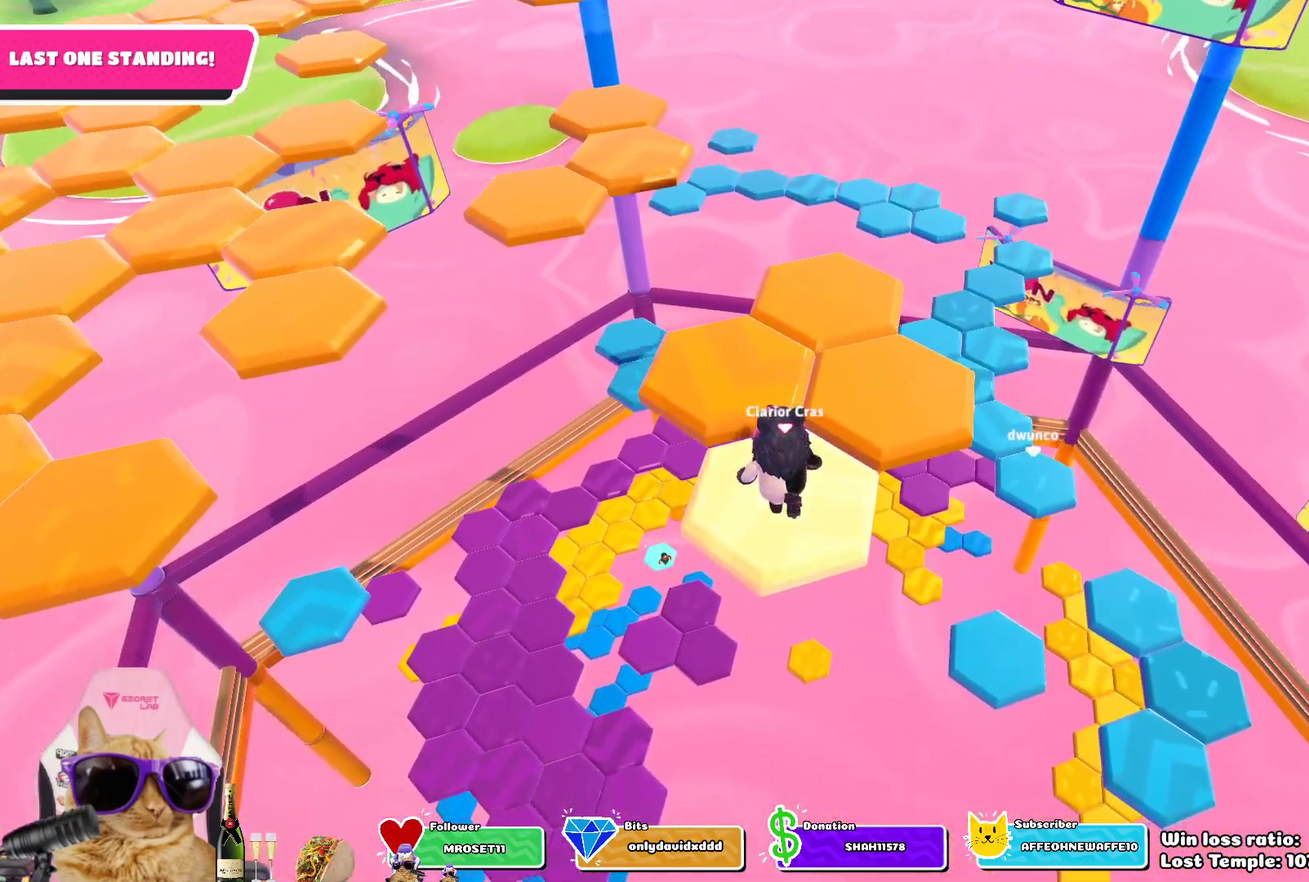
{"dt_ms": 800, "buttons": [], "left_stick": "up", "right_stick": "center", "events": [[167, "CROSS", "down"], [200, "left_stick", "up-right"], [317, "CROSS", "up"], [467, "left_stick", "up"], [533, "SQUARE", "down"], [667, "SQUARE", "up"]]}